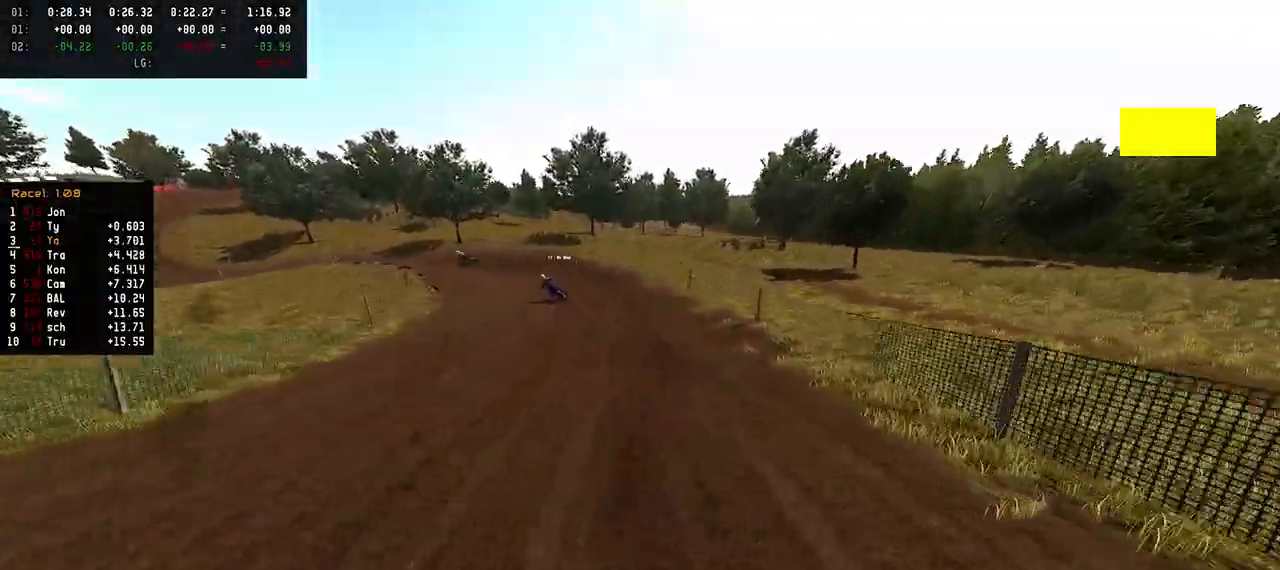
Gameplay with a controller (PlayStation layout); each line is a JSON object with the inputs held at the frame after it. "events" lists button and stick changes between this image and that frame as [ms after this image, input, new state], when the widget could be followed in between.
{"buttons": [], "left_stick": "center", "right_stick": "center", "events": [[183, "R2", "up"], [217, "right_stick", "center"]]}
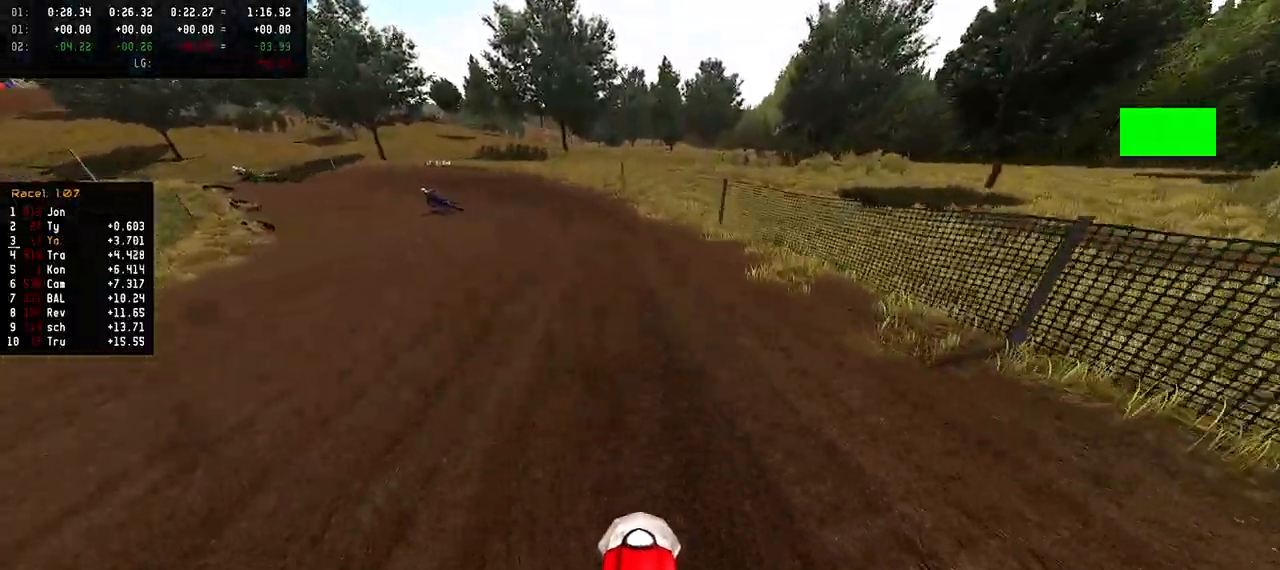
{"buttons": ["R2"], "left_stick": "up-left", "right_stick": "center"}
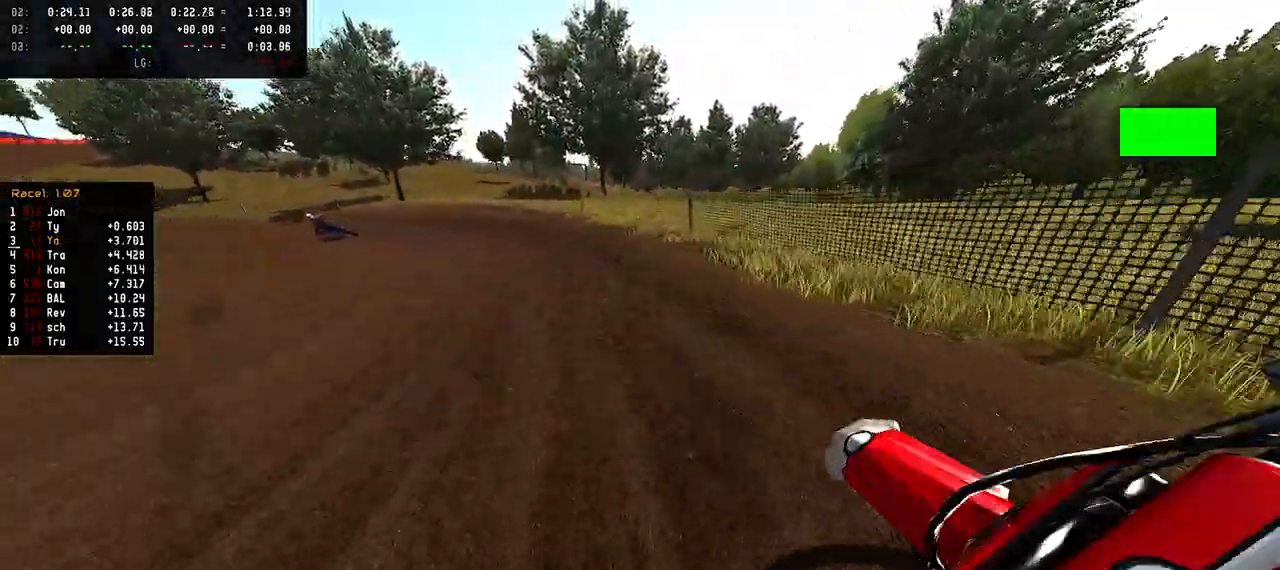
{"buttons": ["R2"], "left_stick": "center", "right_stick": "up", "events": [[17, "left_stick", "left"], [300, "left_stick", "center"], [417, "right_stick", "up"]]}
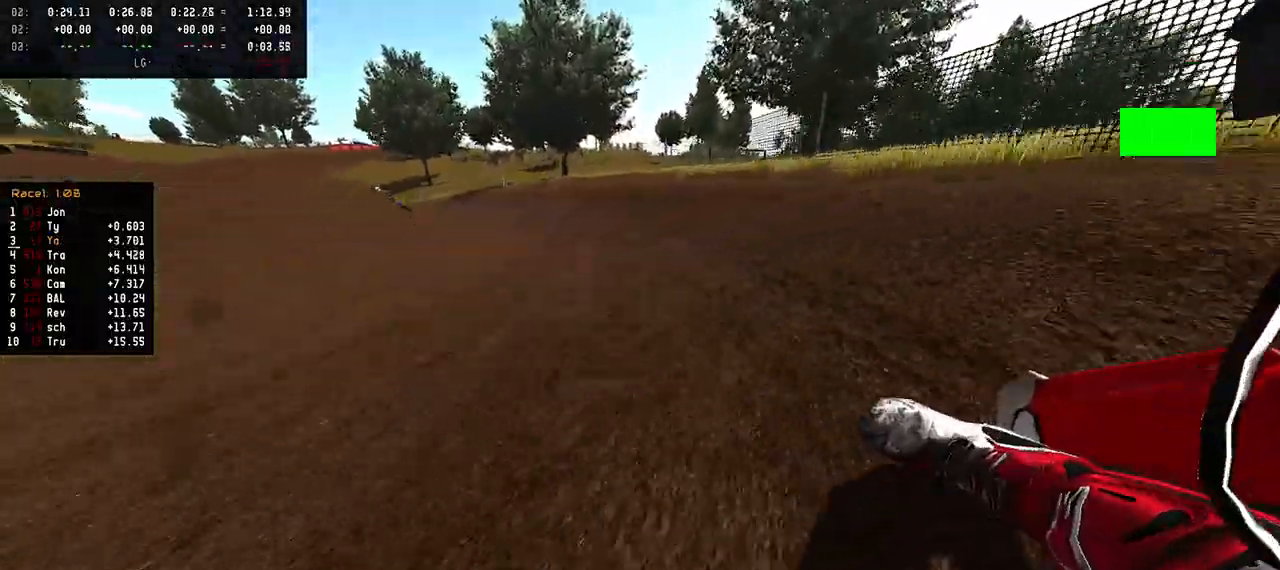
{"buttons": [], "left_stick": "center", "right_stick": "center", "events": [[417, "right_stick", "center"], [433, "R2", "up"]]}
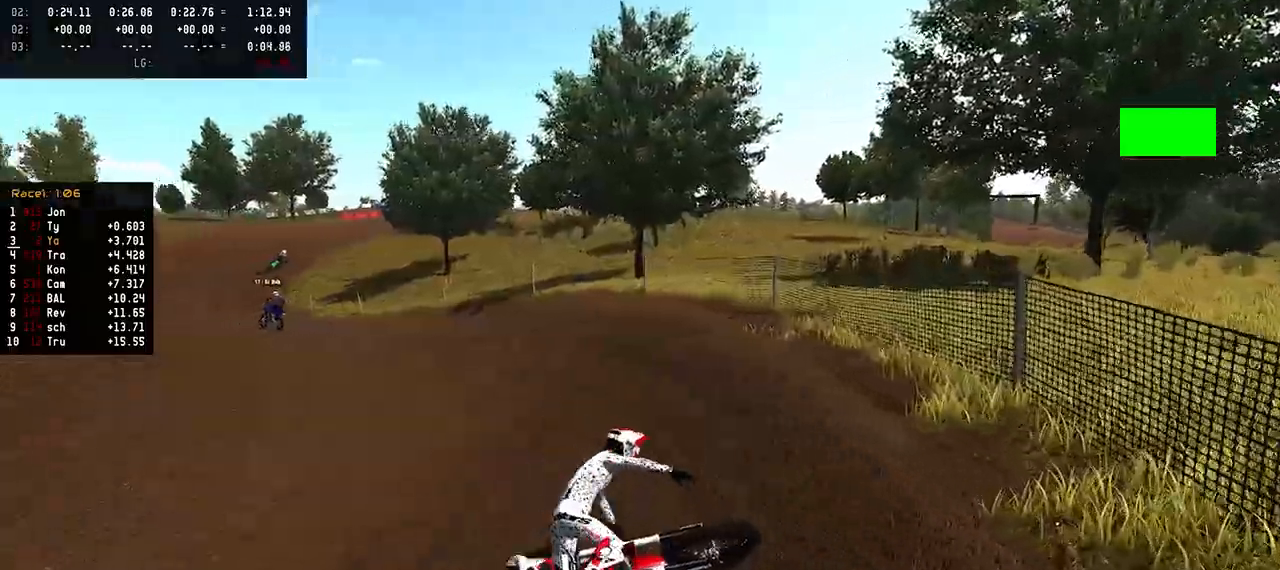
{"buttons": [], "left_stick": "center", "right_stick": "center", "events": [[300, "SELECT", "down"], [400, "SELECT", "up"]]}
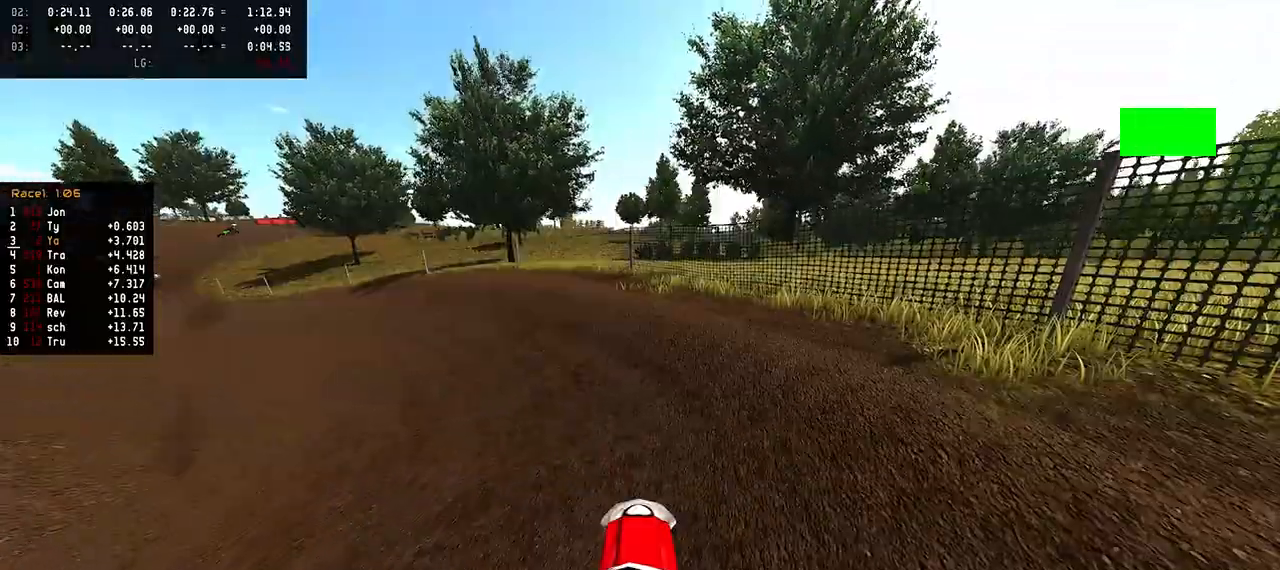
{"buttons": [], "left_stick": "up-left", "right_stick": "up", "events": [[17, "SQUARE", "down"], [33, "R2", "down"], [117, "SQUARE", "up"], [217, "left_stick", "up-left"], [233, "right_stick", "up"], [500, "R2", "up"]]}
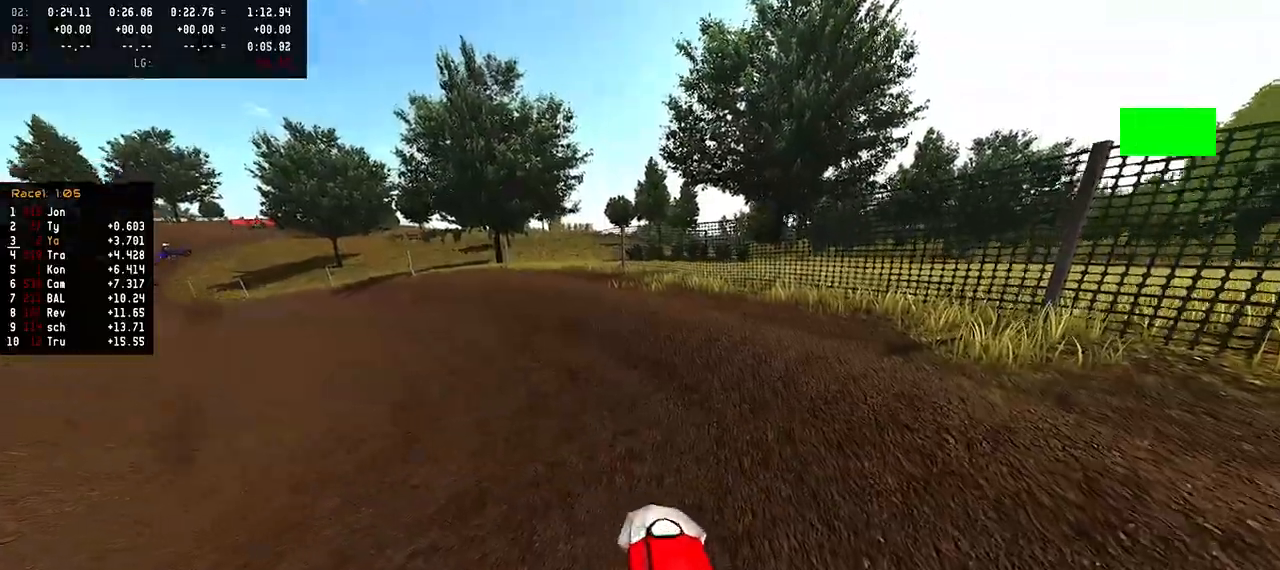
{"buttons": ["R2"], "left_stick": "up-left", "right_stick": "up", "events": [[33, "R2", "down"]]}
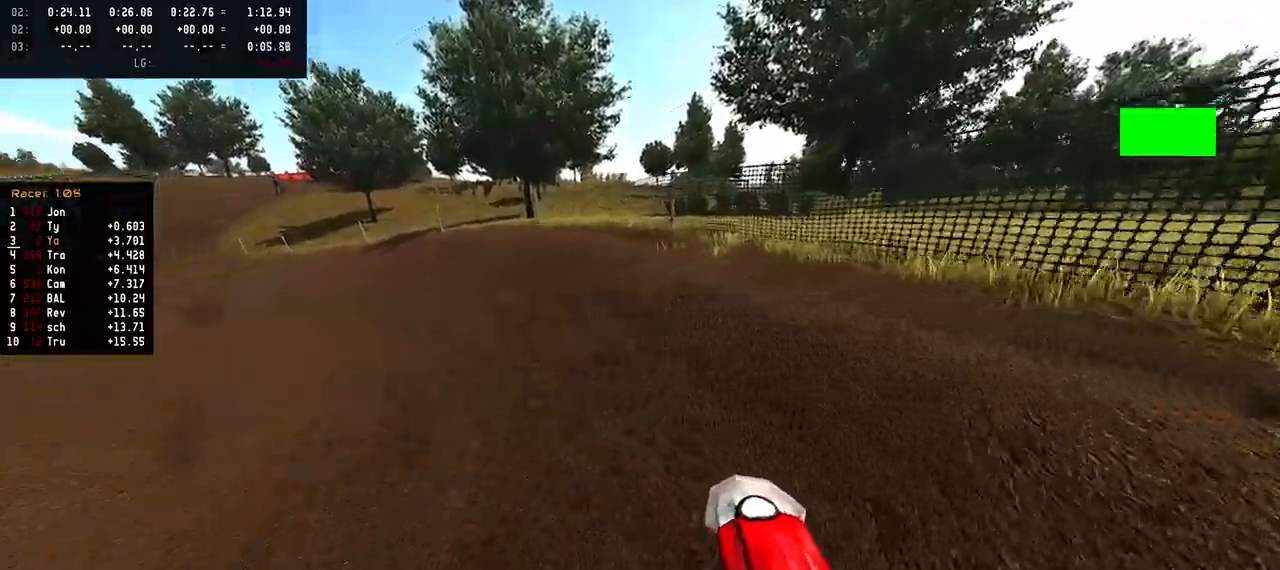
{"buttons": ["R2"], "left_stick": "up-left", "right_stick": "up", "events": []}
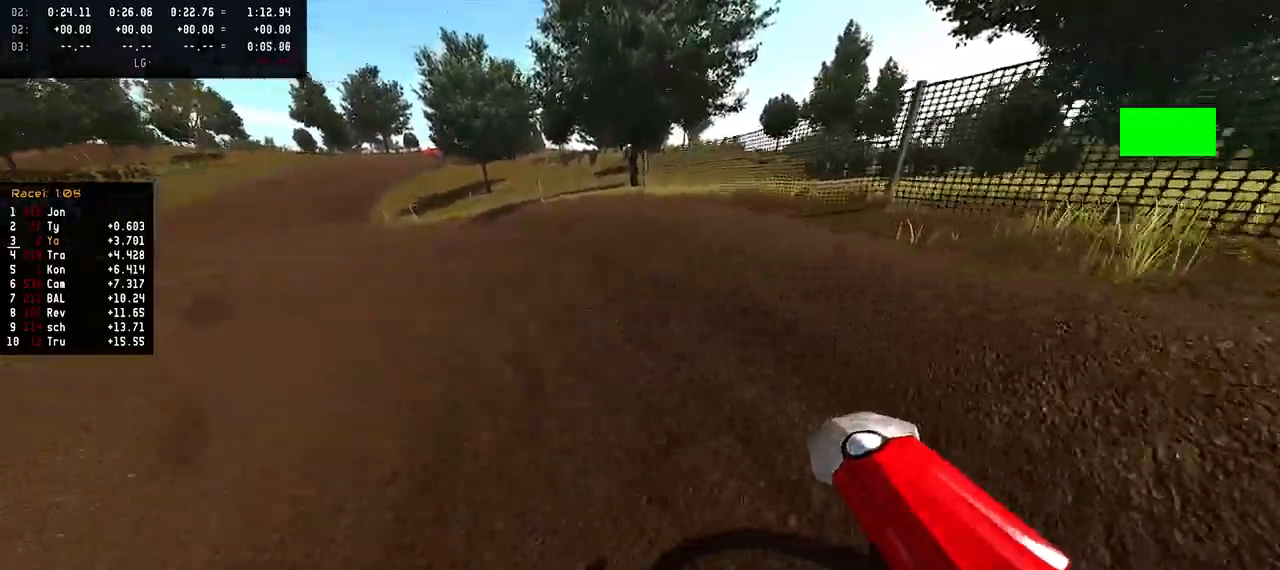
{"buttons": ["R2"], "left_stick": "center", "right_stick": "up", "events": [[483, "left_stick", "center"]]}
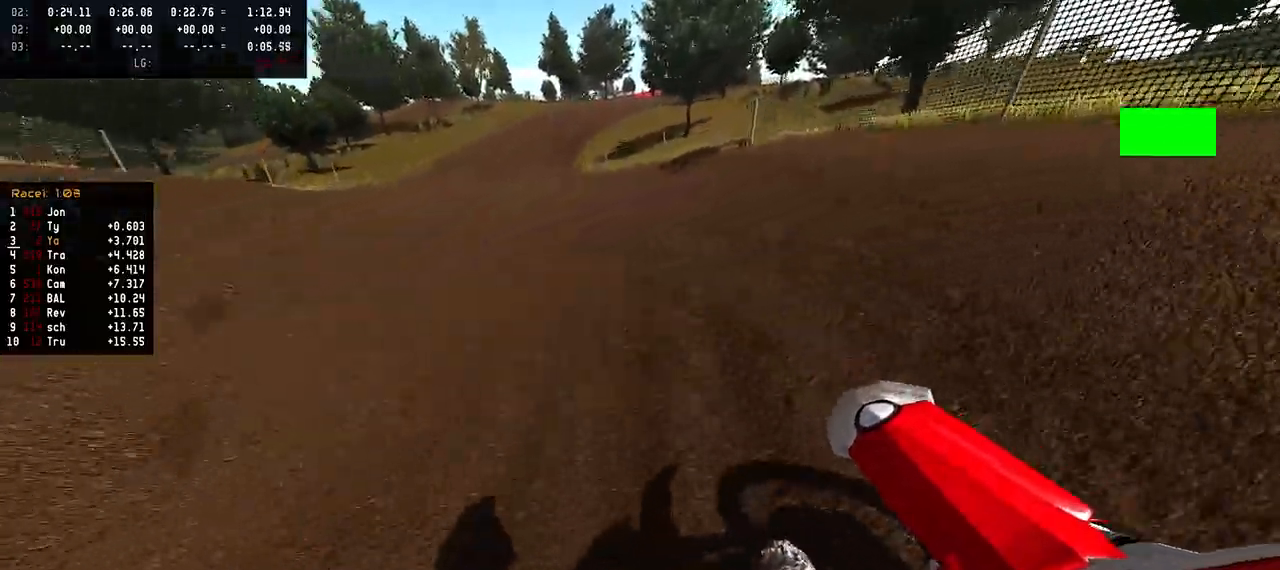
{"buttons": ["R2"], "left_stick": "center", "right_stick": "center", "events": [[283, "right_stick", "center"], [417, "TRIANGLE", "down"], [483, "TRIANGLE", "up"]]}
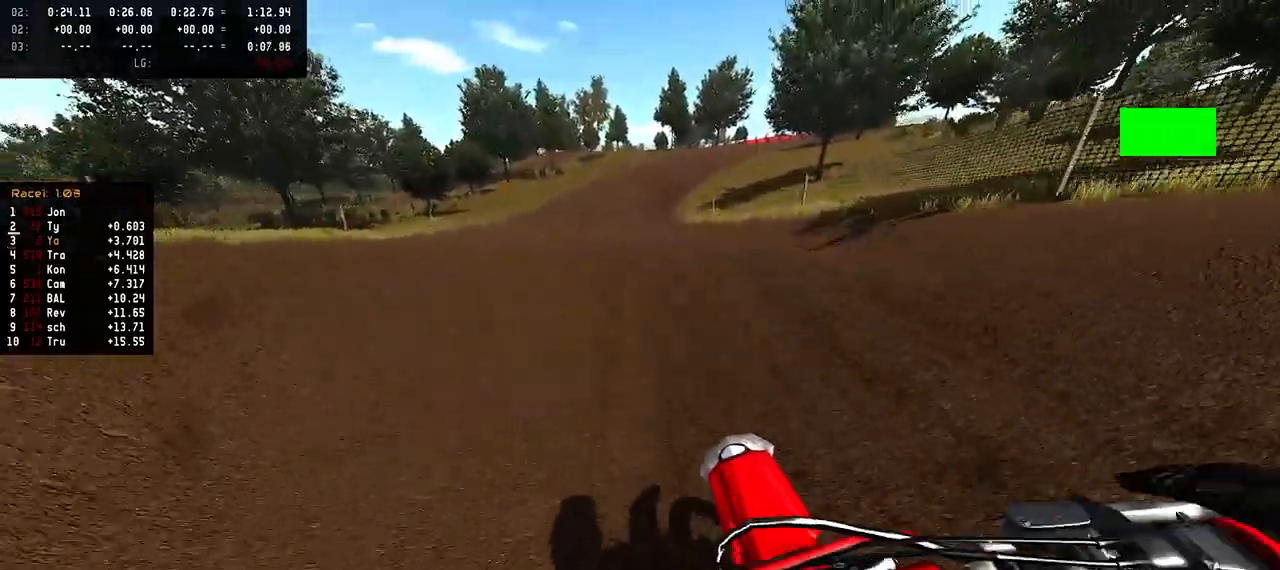
{"buttons": ["R2"], "left_stick": "center", "right_stick": "center", "events": []}
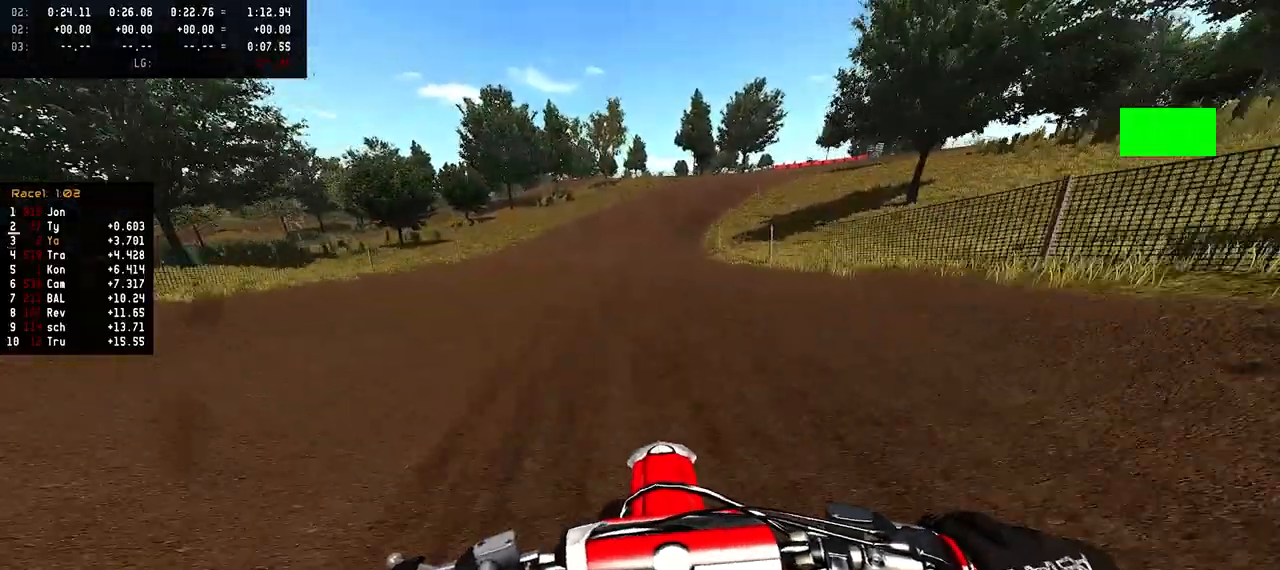
{"buttons": ["R2"], "left_stick": "up-right", "right_stick": "center", "events": [[250, "left_stick", "up-right"]]}
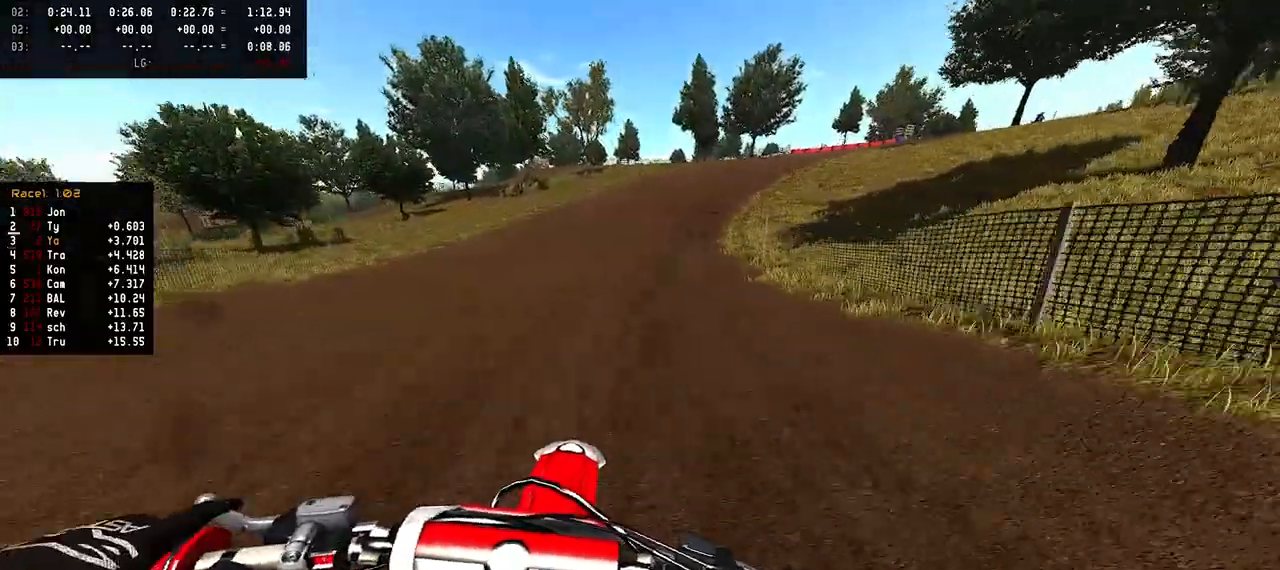
{"buttons": ["R2"], "left_stick": "center", "right_stick": "center", "events": [[200, "left_stick", "center"]]}
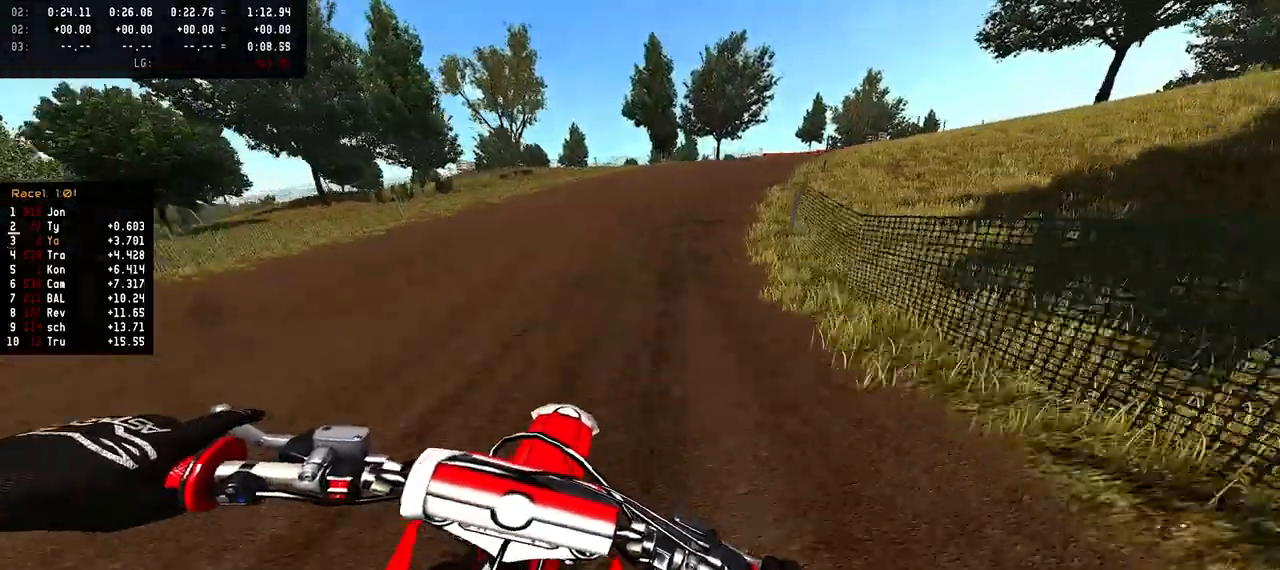
{"buttons": ["R2"], "left_stick": "up-right", "right_stick": "up", "events": [[117, "left_stick", "up-right"], [433, "right_stick", "up"]]}
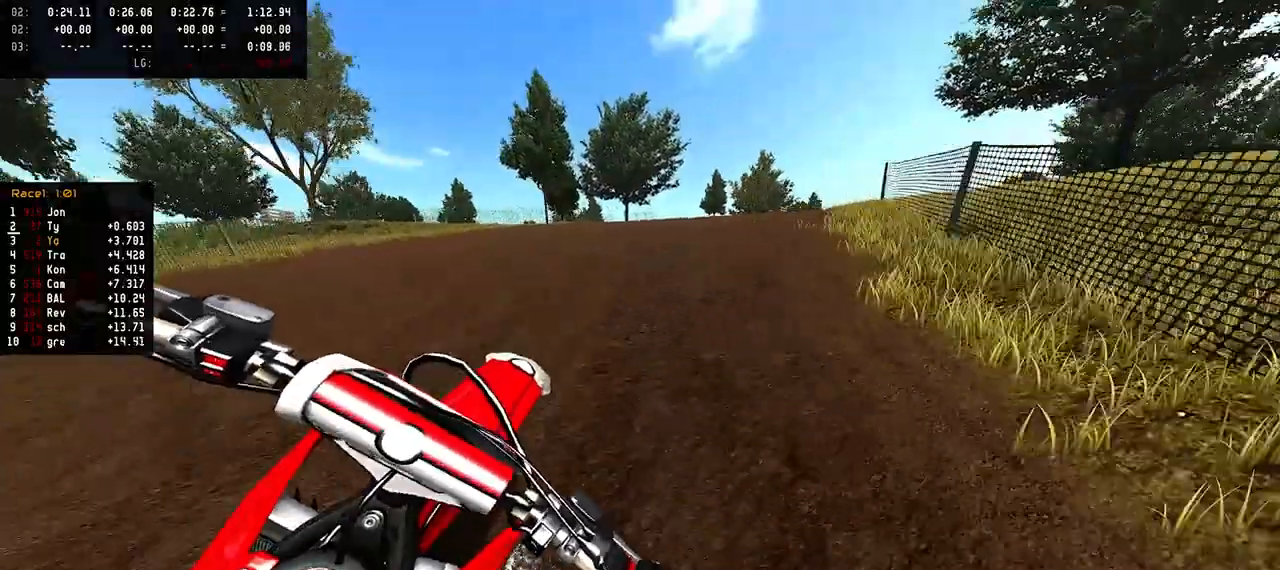
{"buttons": ["R2"], "left_stick": "up-right", "right_stick": "center", "events": [[183, "right_stick", "center"]]}
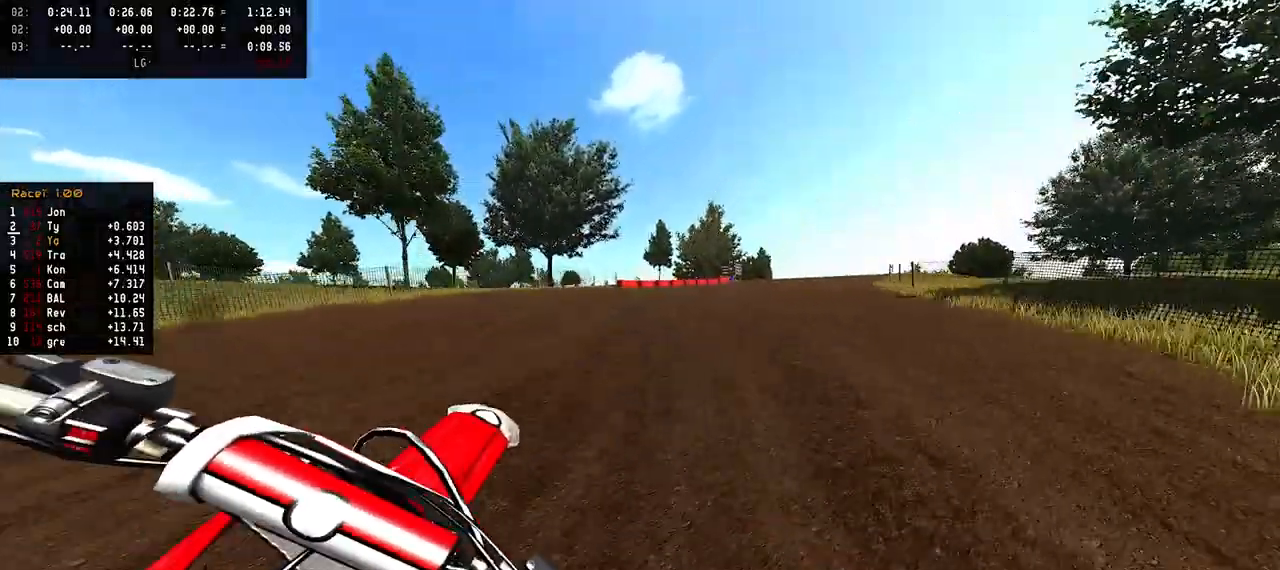
{"buttons": ["R2"], "left_stick": "up-right", "right_stick": "center", "events": []}
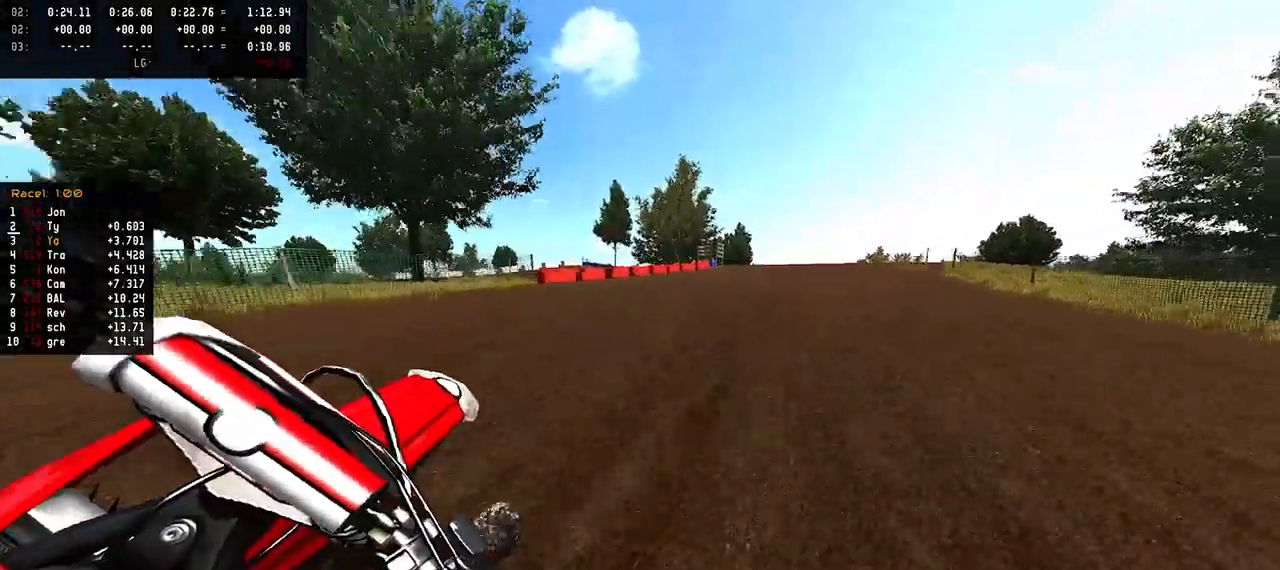
{"buttons": ["R2"], "left_stick": "up-right", "right_stick": "center", "events": [[217, "R1", "down"], [267, "R1", "up"]]}
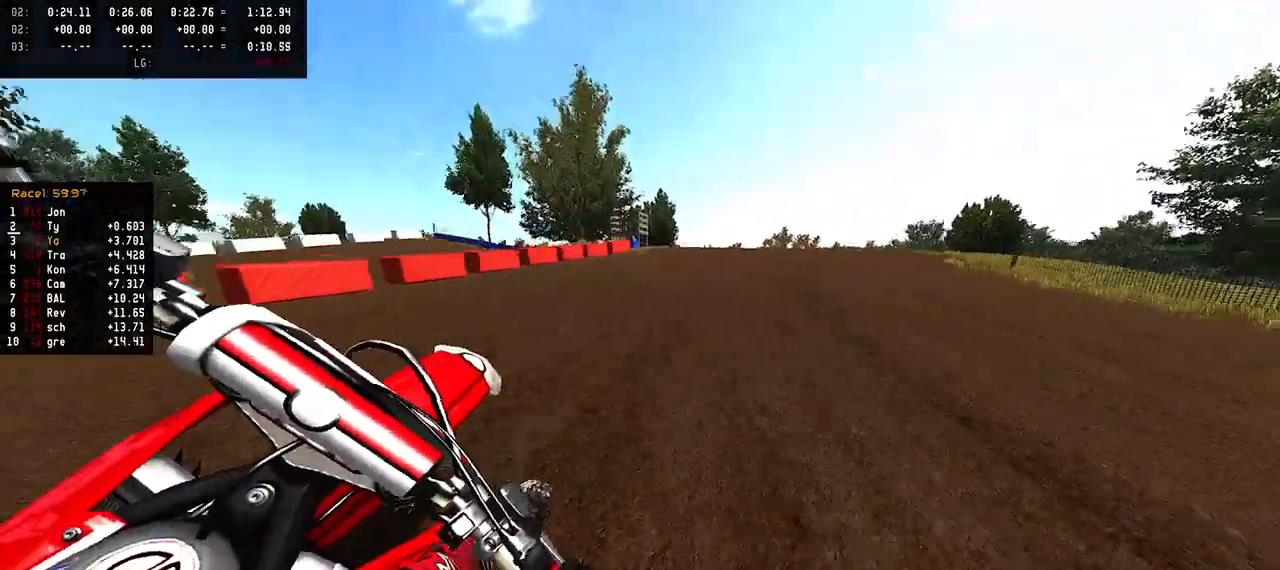
{"buttons": ["R2"], "left_stick": "up-right", "right_stick": "center", "events": []}
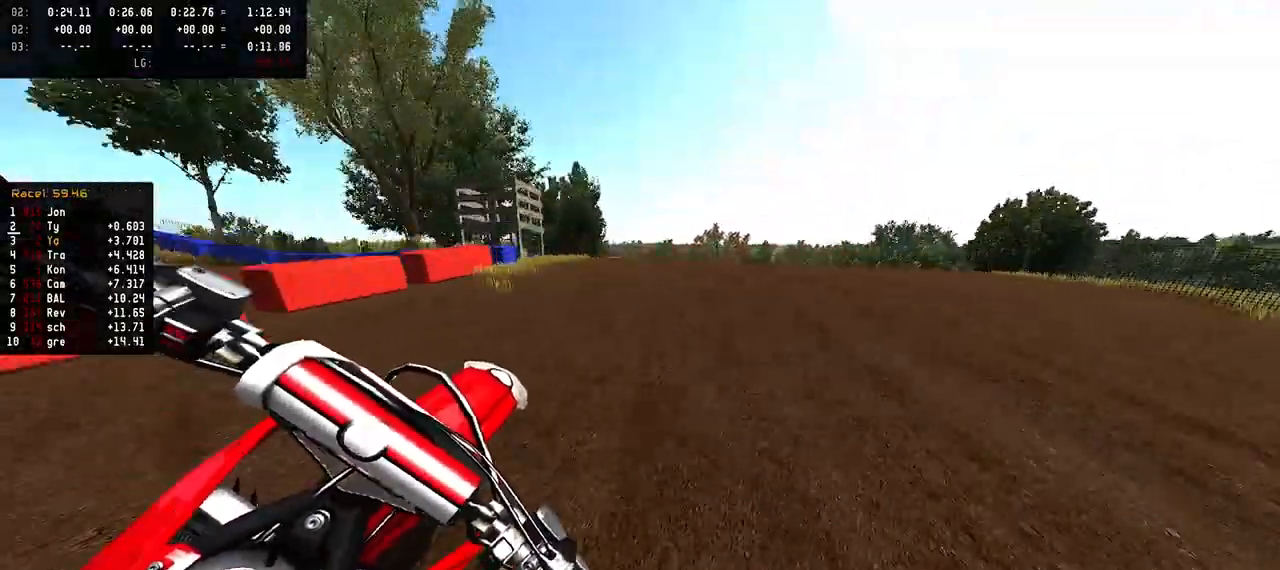
{"buttons": ["R2", "R3"], "left_stick": "up-right", "right_stick": "center", "events": [[233, "R3", "down"], [267, "R1", "down"], [317, "R3", "up"], [333, "R1", "up"], [417, "R3", "down"]]}
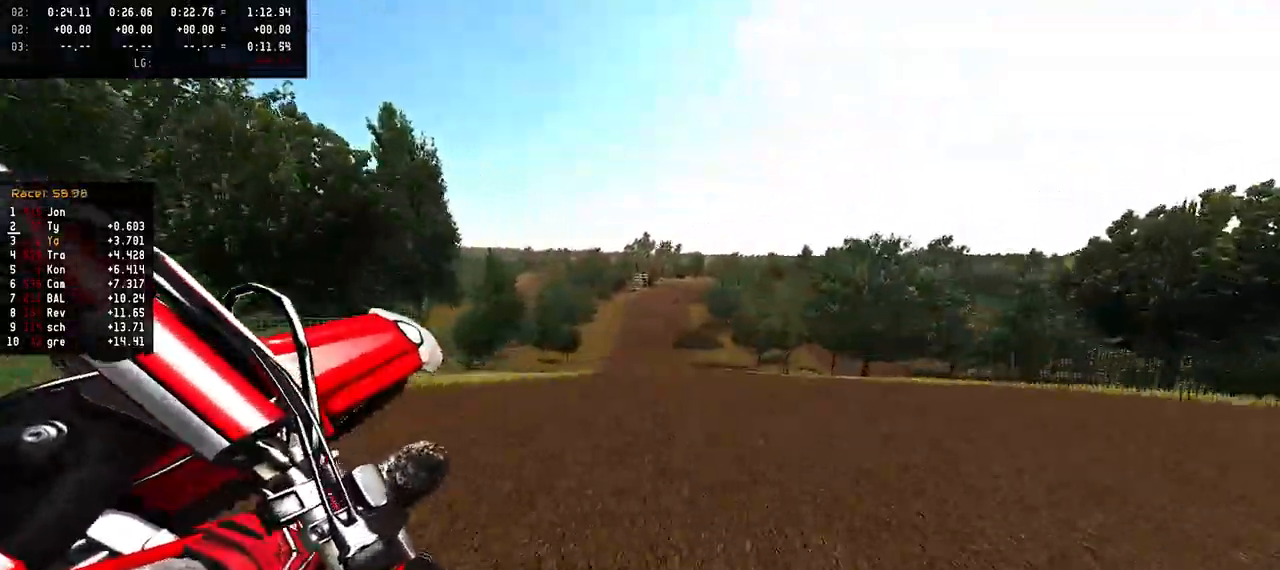
{"buttons": ["R2"], "left_stick": "left", "right_stick": "up", "events": [[33, "R3", "up"], [33, "right_stick", "up"], [50, "left_stick", "center"], [100, "left_stick", "left"], [300, "R1", "down"], [350, "R1", "up"]]}
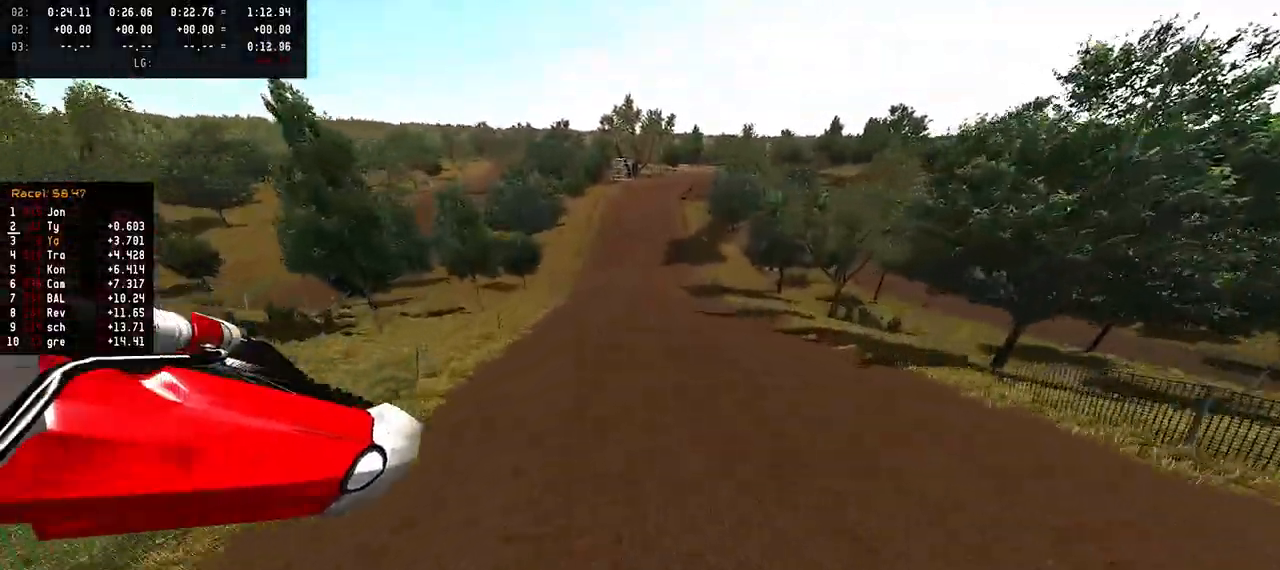
{"buttons": ["R2"], "left_stick": "center", "right_stick": "up", "events": [[117, "R3", "down"], [200, "R3", "up"], [200, "left_stick", "center"], [350, "left_stick", "left"], [467, "left_stick", "center"]]}
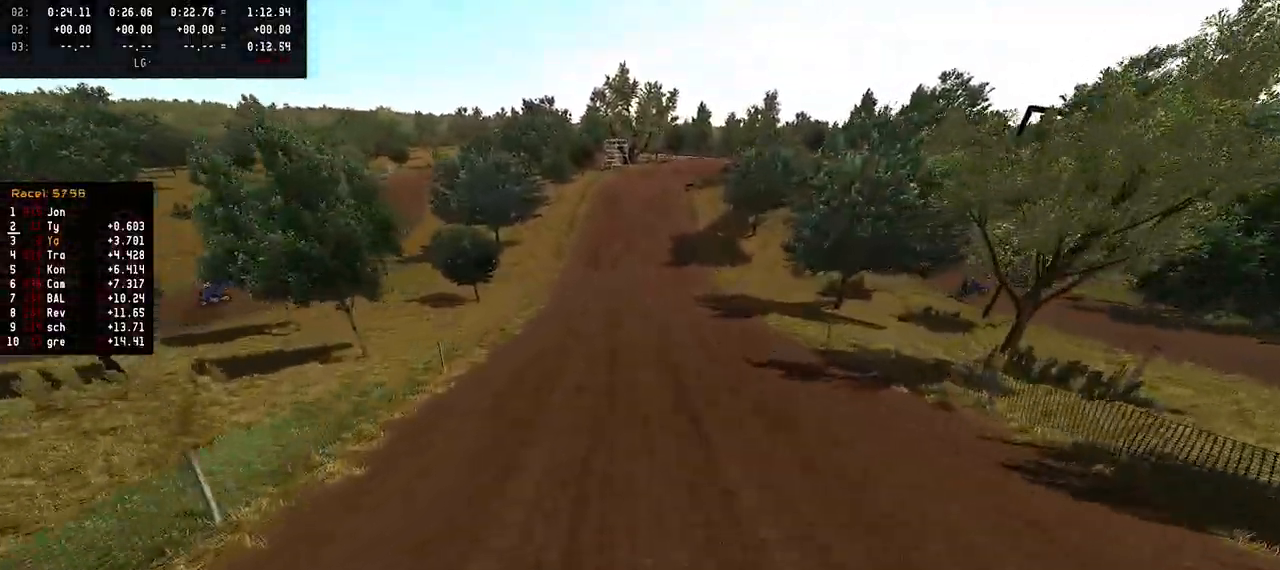
{"buttons": [], "left_stick": "center", "right_stick": "center", "events": [[333, "right_stick", "center"], [400, "R2", "up"]]}
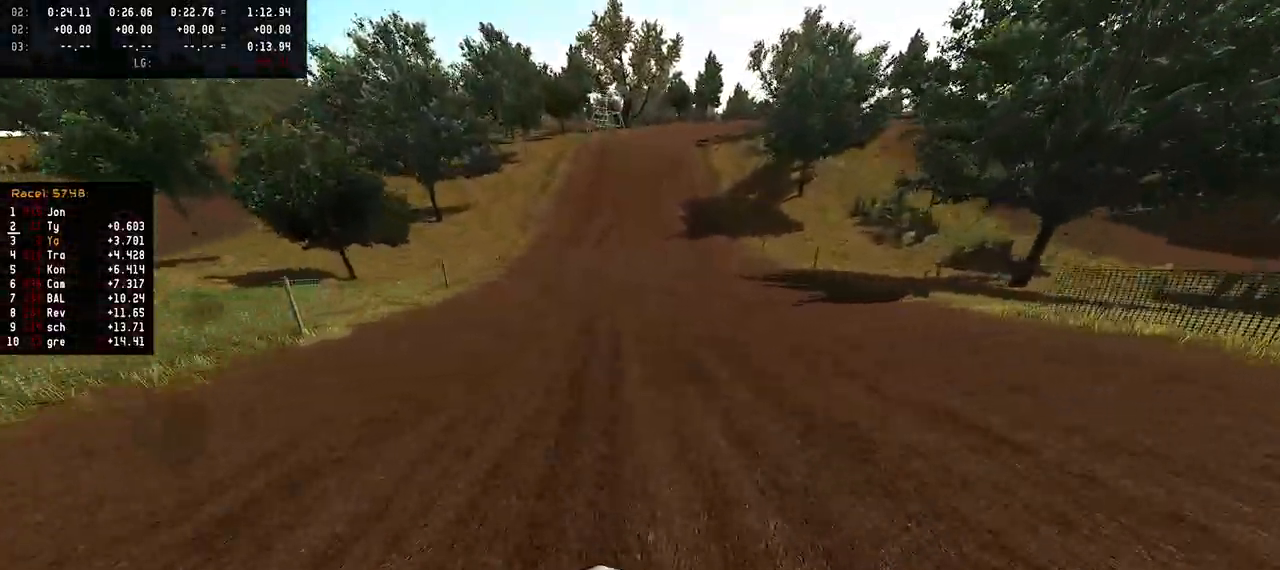
{"buttons": ["R2"], "left_stick": "center", "right_stick": "down", "events": [[167, "R2", "down"], [250, "right_stick", "down"]]}
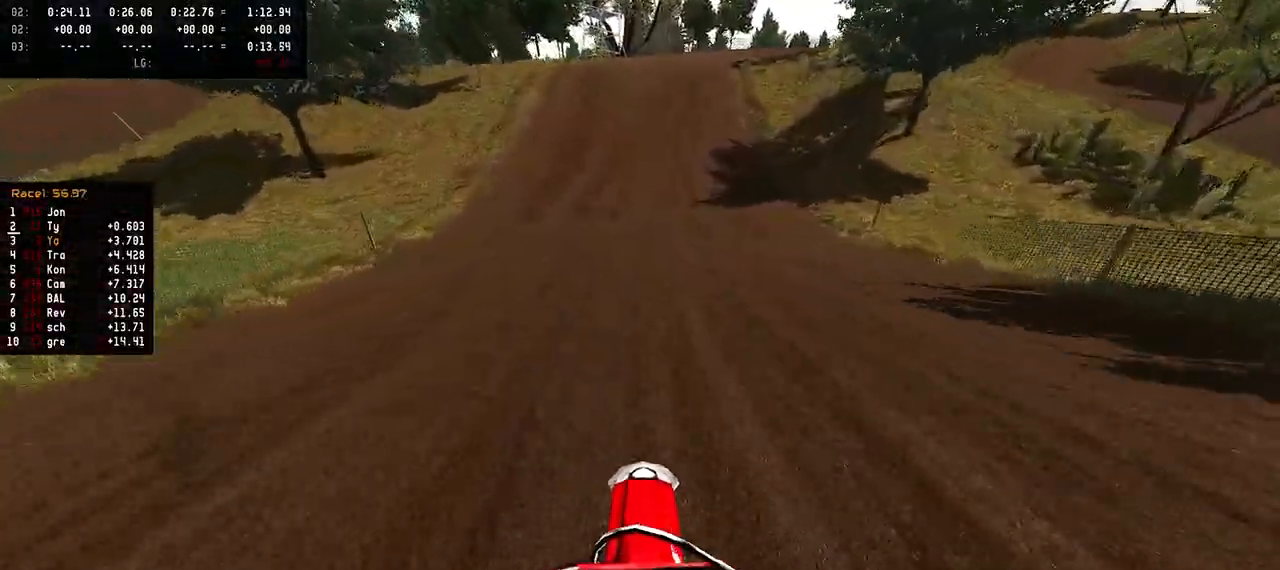
{"buttons": ["R2"], "left_stick": "center", "right_stick": "down", "events": []}
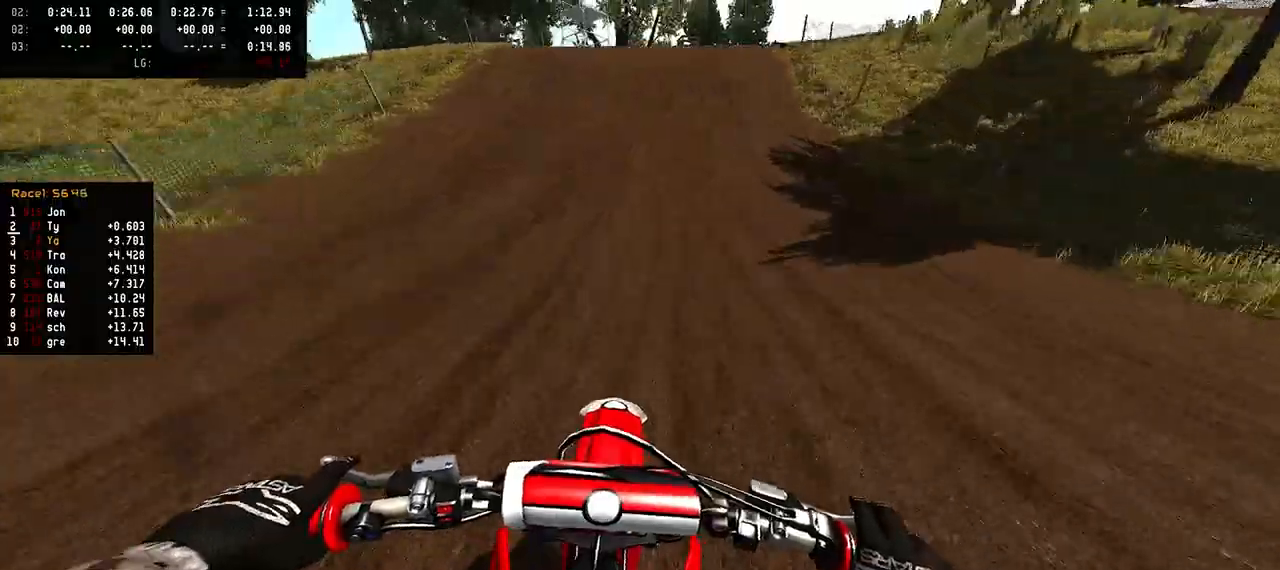
{"buttons": ["L2"], "left_stick": "right", "right_stick": "center", "events": [[133, "right_stick", "center"], [167, "R1", "down"], [217, "R1", "up"], [233, "R3", "down"], [333, "left_stick", "right"], [350, "R2", "up"], [350, "R3", "up"], [400, "L2", "down"]]}
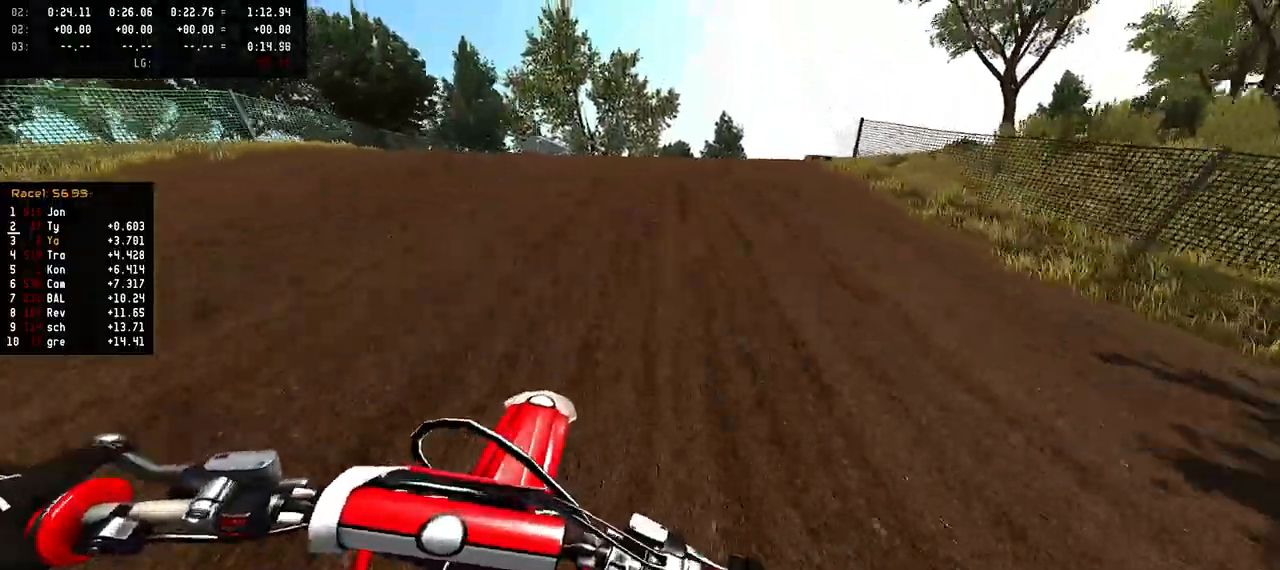
{"buttons": ["R3"], "left_stick": "center", "right_stick": "up", "events": [[317, "L2", "up"], [433, "R3", "down"], [433, "left_stick", "center"], [433, "right_stick", "up"]]}
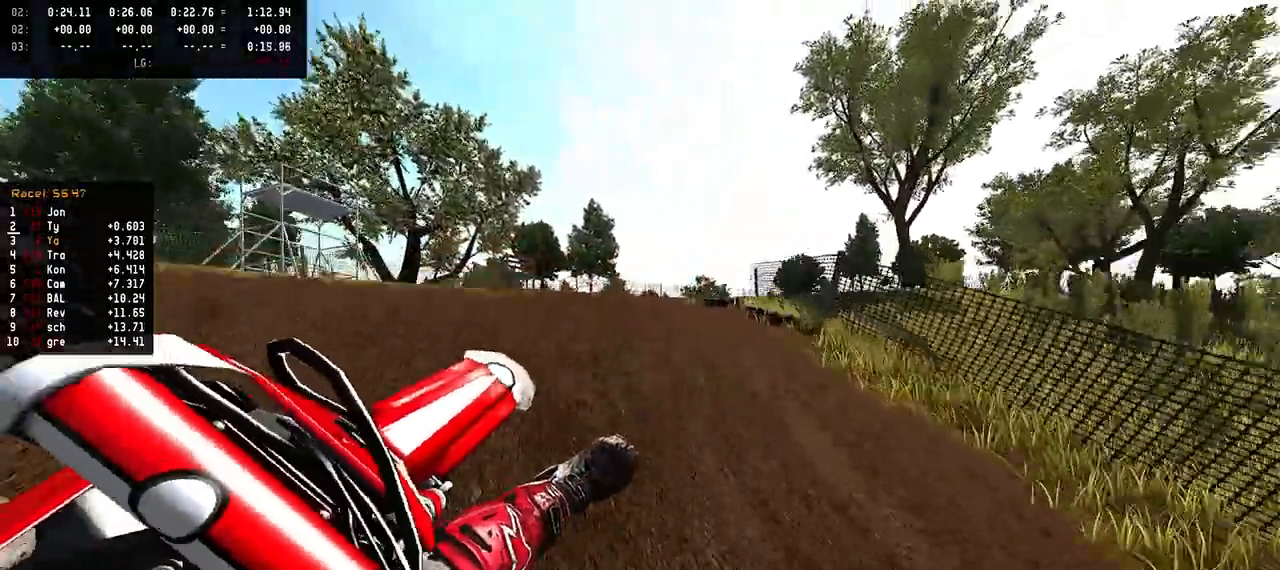
{"buttons": ["R2"], "left_stick": "center", "right_stick": "up", "events": [[33, "R3", "up"], [83, "R2", "down"], [300, "R2", "up"], [367, "R2", "down"]]}
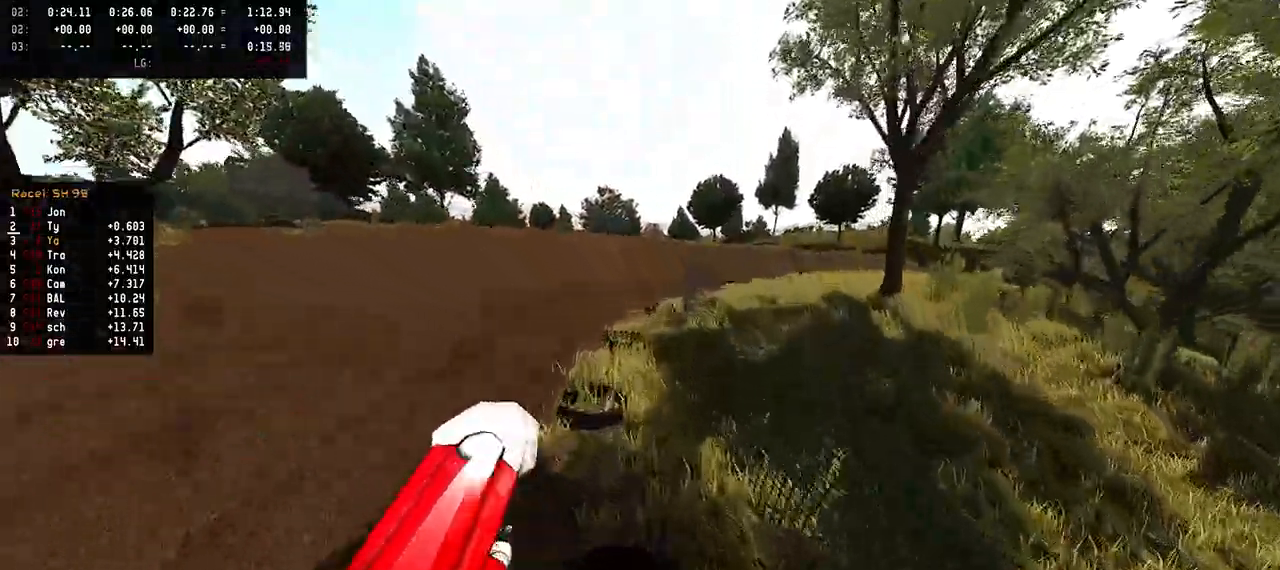
{"buttons": ["R2"], "left_stick": "center", "right_stick": "up", "events": [[150, "R2", "up"], [333, "R2", "down"]]}
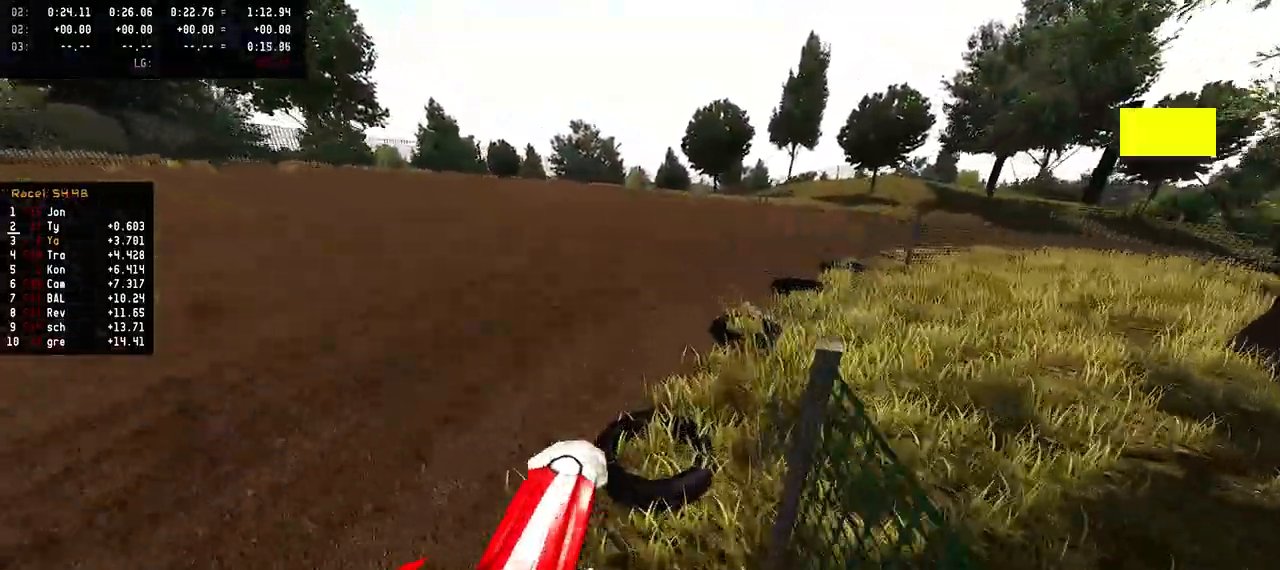
{"buttons": ["R3"], "left_stick": "right", "right_stick": "center", "events": [[267, "R2", "up"], [283, "left_stick", "right"], [350, "right_stick", "center"], [467, "R3", "down"]]}